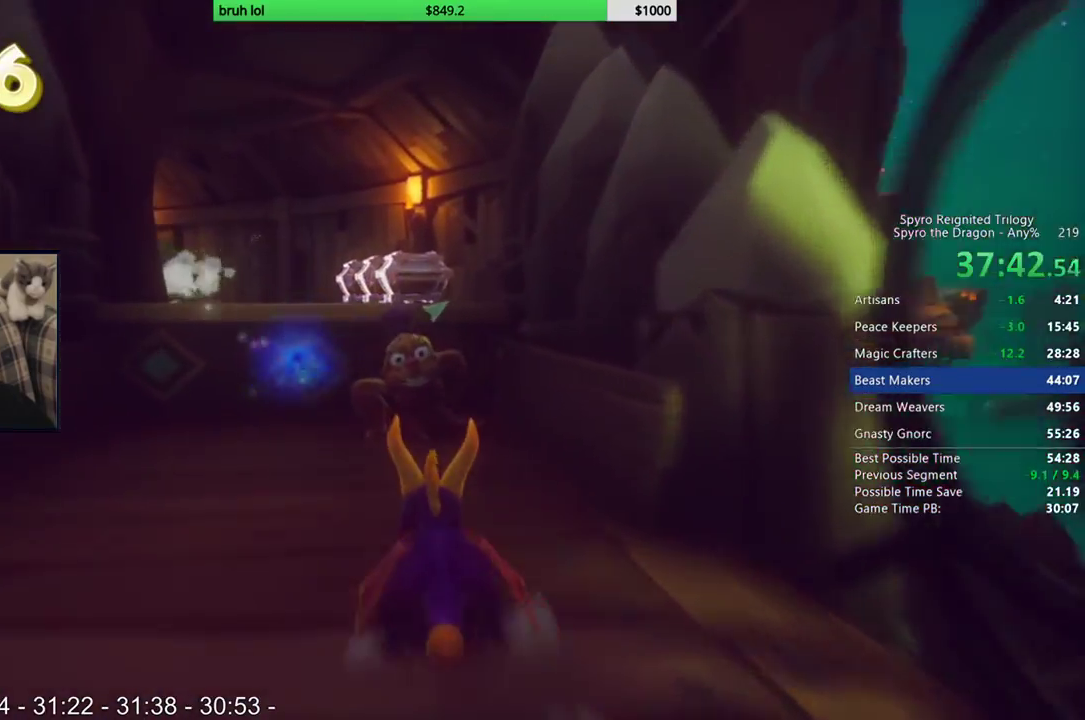
Gameplay with a controller (PlayStation layout); each line is a JSON object with the inputs held at the frame after it. "events" lists button and stick changes between this image and that frame as [ms after this image, input, new state], when the widget could be followed in between. This overlay highlights the sticks when they move; stick clicks (L3 R3) are not distinguishable. Not read: L3 R3.
{"buttons": ["SQUARE"], "left_stick": "center", "right_stick": "center", "events": [[133, "CROSS", "down"], [467, "CROSS", "up"]]}
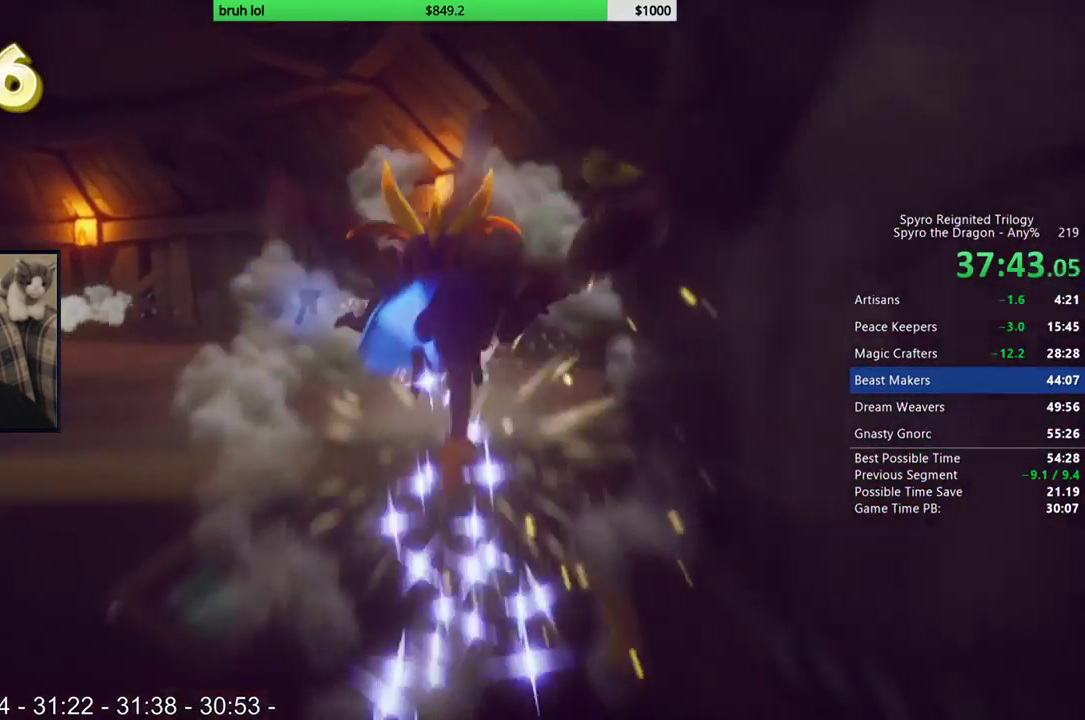
{"buttons": ["SQUARE", "DPAD_LEFT"], "left_stick": "center", "right_stick": "center", "events": [[467, "DPAD_LEFT", "down"]]}
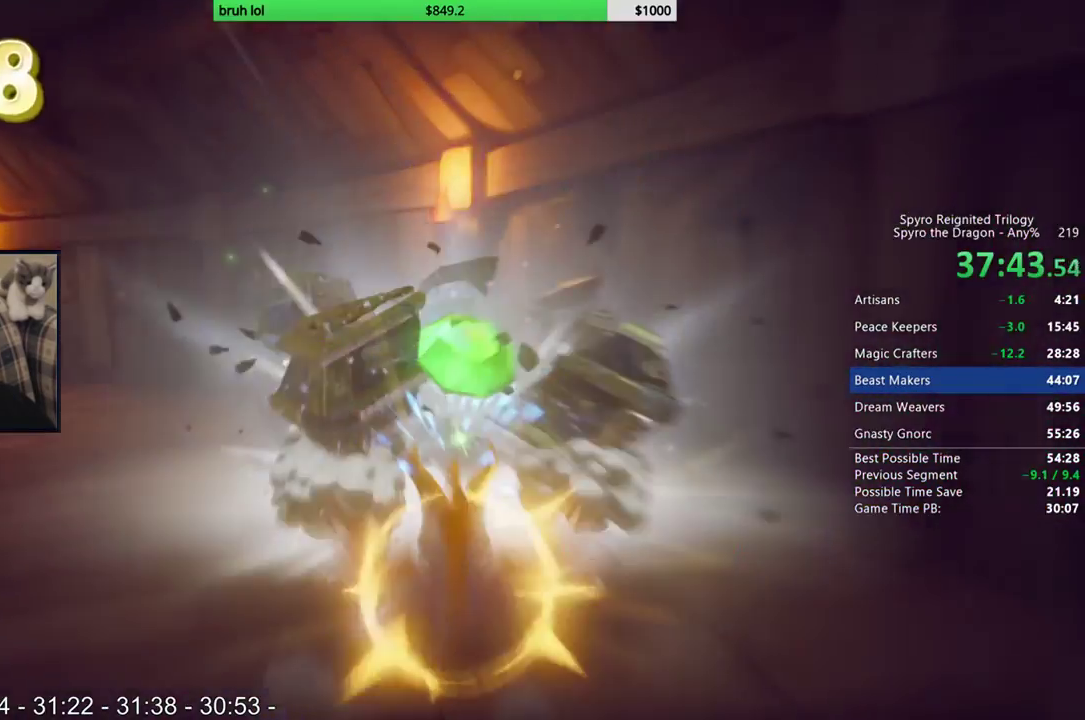
{"buttons": ["SQUARE", "DPAD_LEFT"], "left_stick": "center", "right_stick": "center", "events": []}
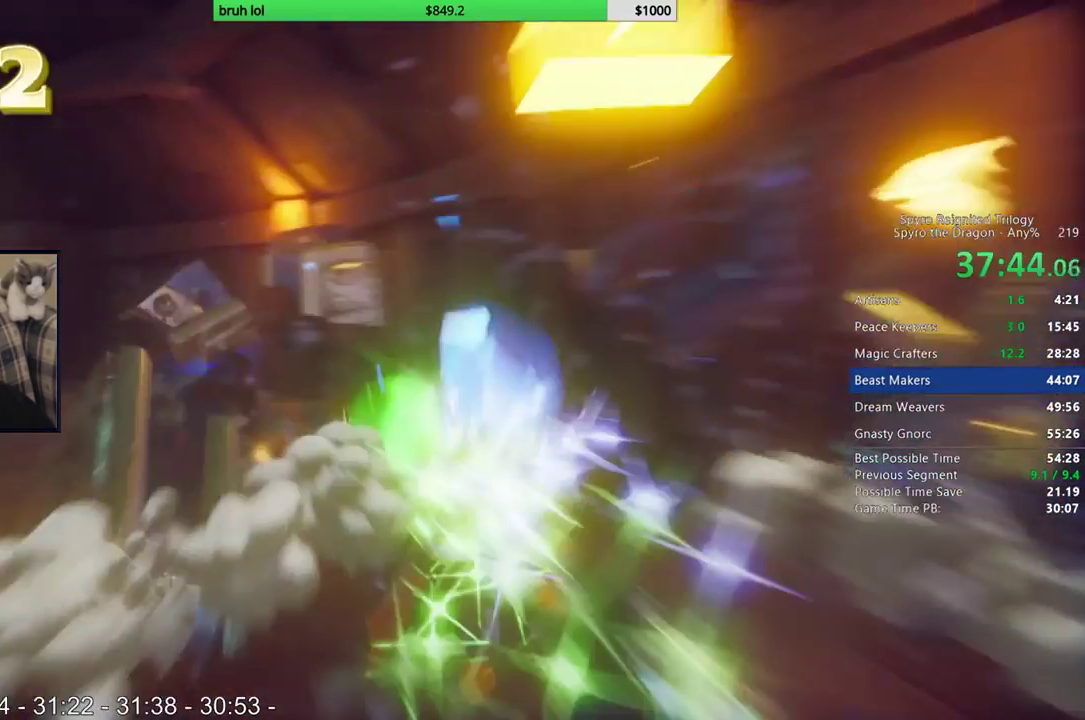
{"buttons": ["SQUARE", "DPAD_LEFT"], "left_stick": "center", "right_stick": "center", "events": [[167, "DPAD_LEFT", "up"], [467, "DPAD_LEFT", "down"]]}
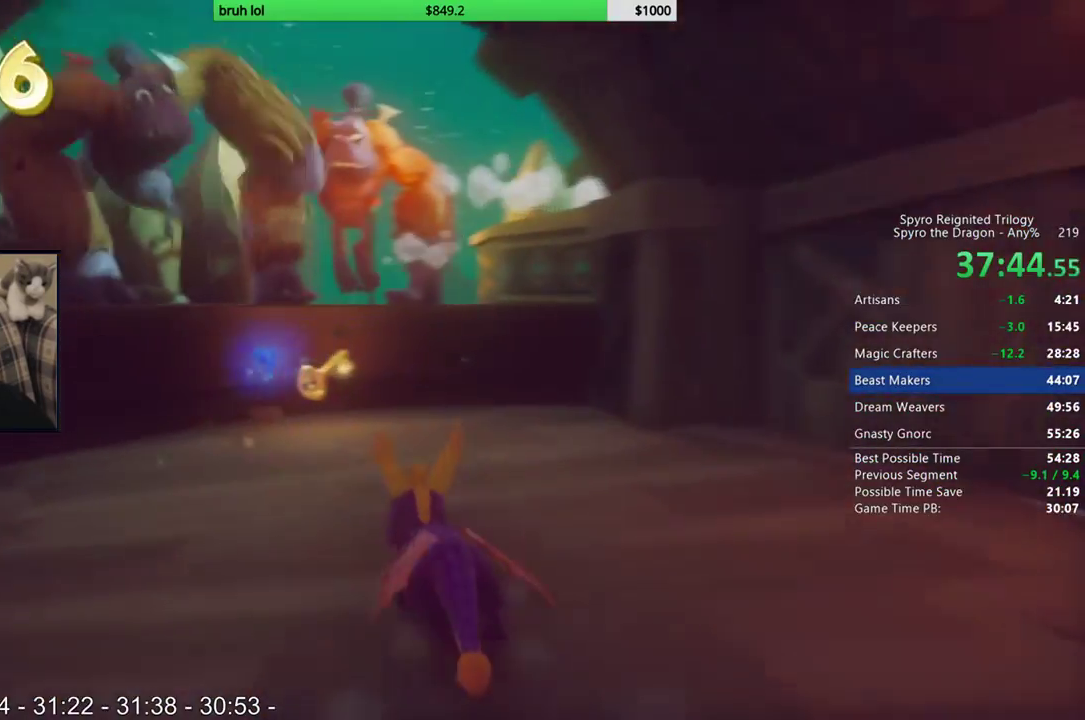
{"buttons": ["CROSS", "DPAD_UP"], "left_stick": "center", "right_stick": "center", "events": [[67, "DPAD_LEFT", "up"], [100, "DPAD_UP", "down"], [133, "SQUARE", "up"], [300, "CROSS", "down"]]}
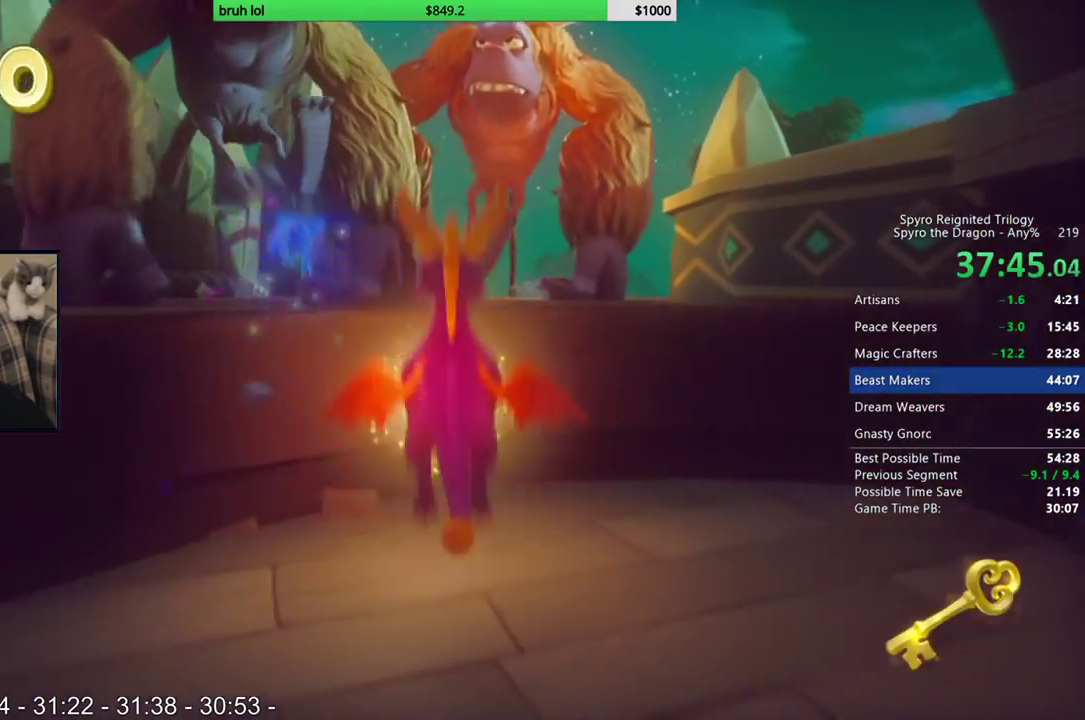
{"buttons": ["DPAD_LEFT"], "left_stick": "center", "right_stick": "center", "events": [[67, "CIRCLE", "down"], [67, "CROSS", "up"], [300, "DPAD_LEFT", "down"], [333, "CIRCLE", "up"], [400, "DPAD_UP", "up"]]}
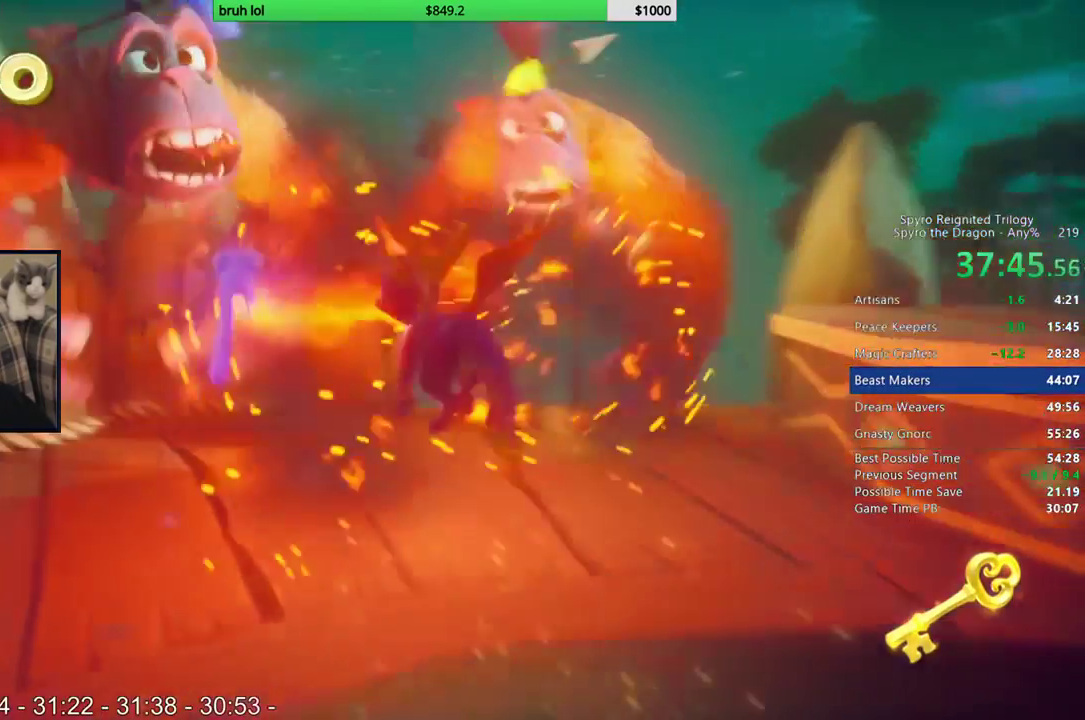
{"buttons": ["DPAD_UP"], "left_stick": "center", "right_stick": "left", "events": [[33, "right_stick", "left"], [167, "DPAD_UP", "down"], [200, "DPAD_LEFT", "up"], [267, "DPAD_UP", "up"], [433, "DPAD_UP", "down"]]}
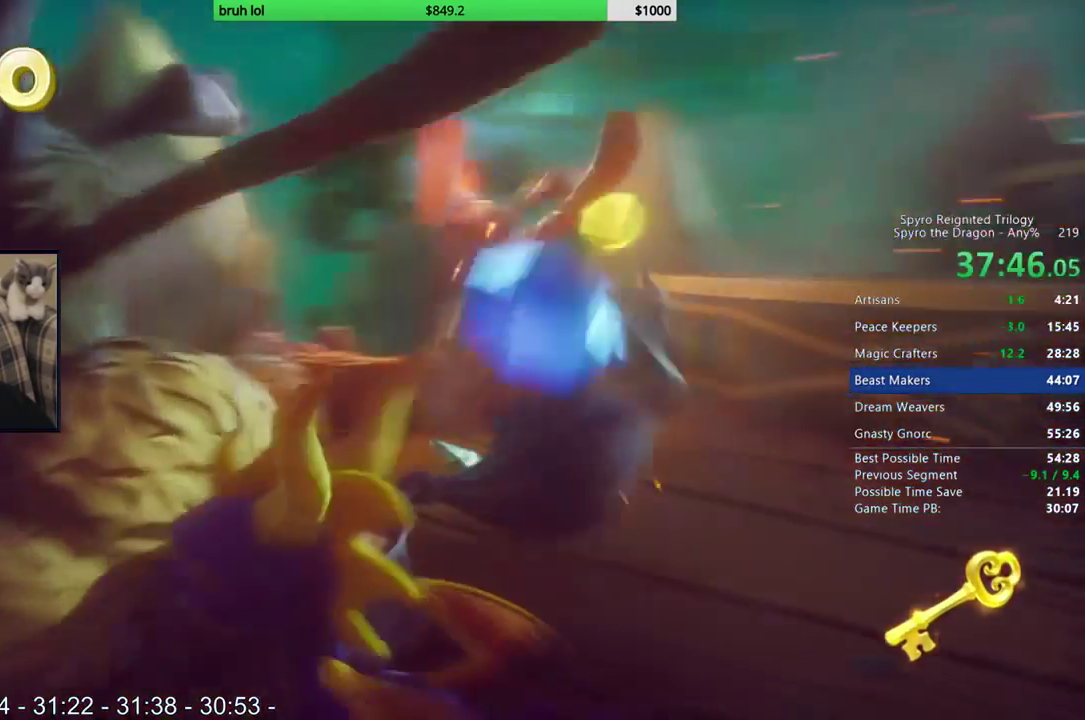
{"buttons": ["CROSS", "SQUARE", "DPAD_UP", "DPAD_RIGHT"], "left_stick": "center", "right_stick": "center", "events": [[100, "right_stick", "center"], [333, "DPAD_RIGHT", "down"], [333, "SQUARE", "down"], [467, "CROSS", "down"]]}
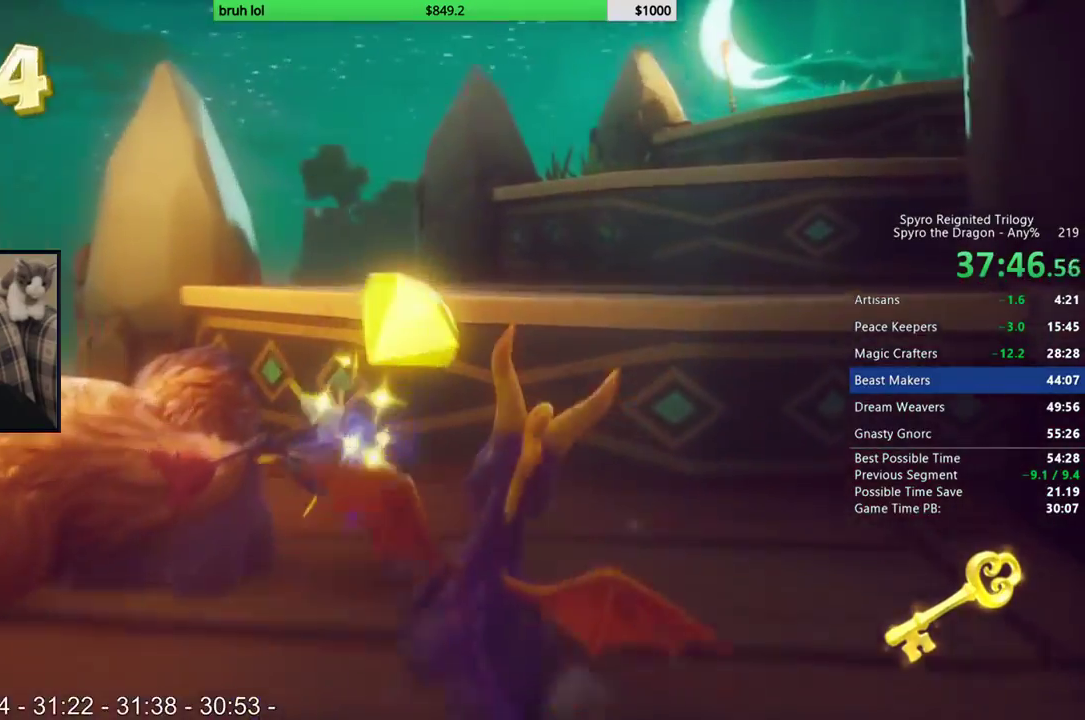
{"buttons": ["DPAD_UP", "DPAD_RIGHT"], "left_stick": "center", "right_stick": "center", "events": [[167, "SQUARE", "up"], [233, "DPAD_RIGHT", "up"], [433, "CROSS", "up"], [467, "DPAD_RIGHT", "down"]]}
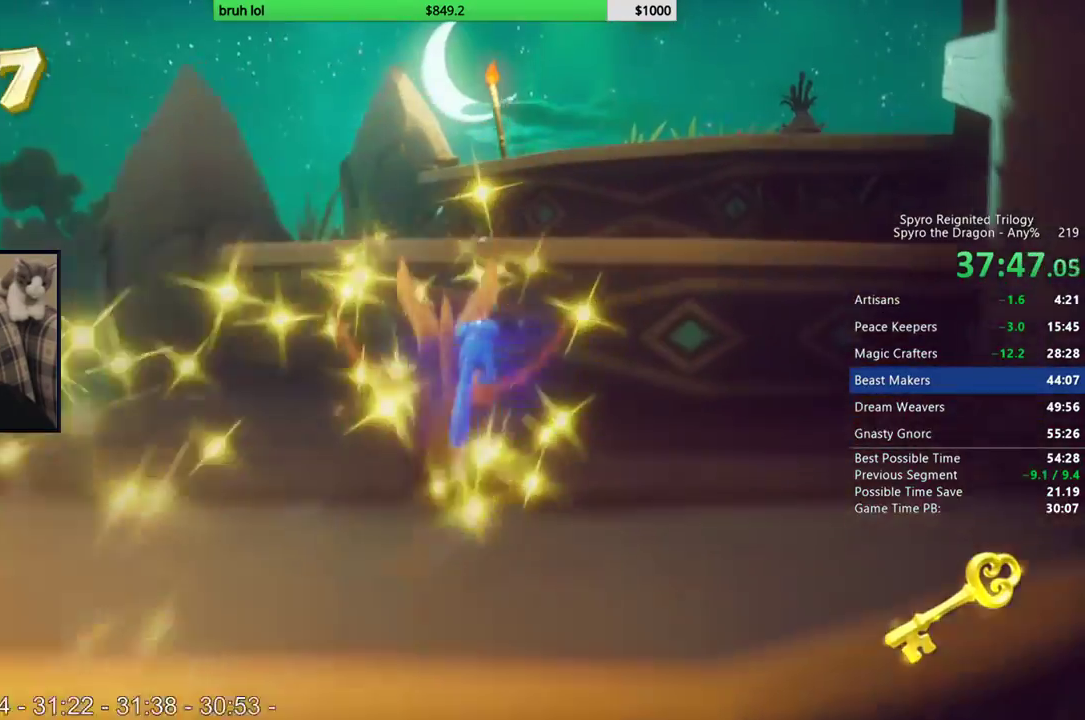
{"buttons": ["CROSS", "DPAD_UP"], "left_stick": "center", "right_stick": "center", "events": [[67, "DPAD_RIGHT", "up"], [100, "CROSS", "down"], [200, "DPAD_RIGHT", "down"], [300, "CROSS", "up"], [333, "DPAD_RIGHT", "up"], [367, "CROSS", "down"]]}
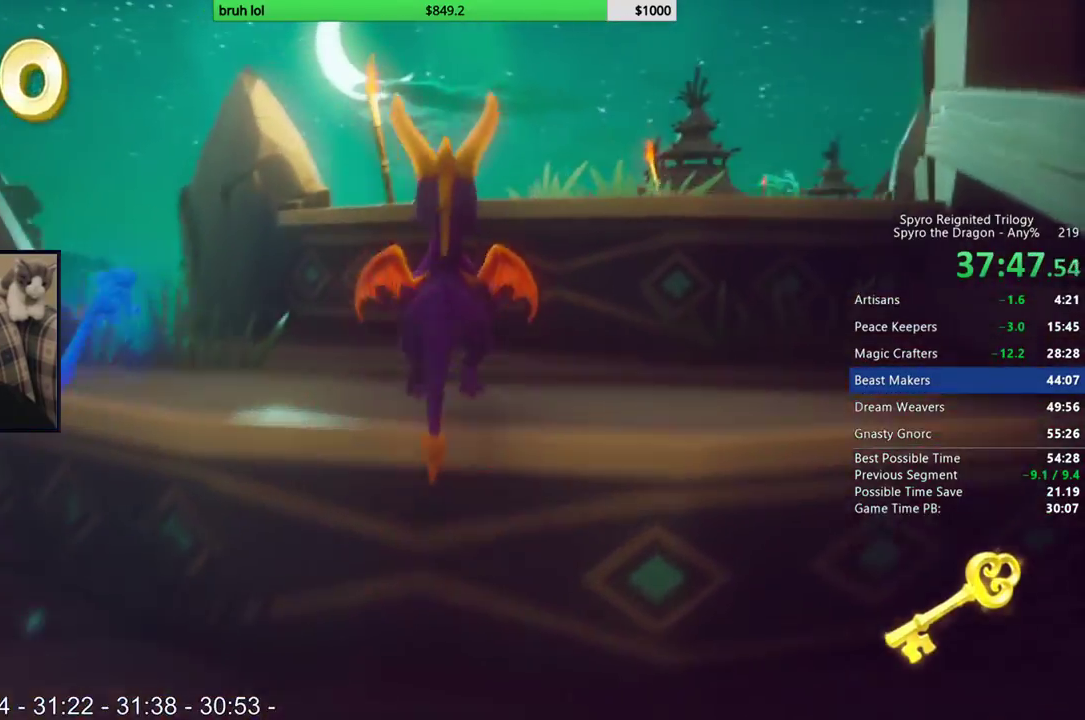
{"buttons": ["DPAD_UP", "DPAD_RIGHT"], "left_stick": "center", "right_stick": "center", "events": [[33, "CROSS", "up"], [33, "DPAD_RIGHT", "down"], [133, "DPAD_RIGHT", "up"], [233, "CROSS", "down"], [467, "CROSS", "up"], [500, "DPAD_RIGHT", "down"]]}
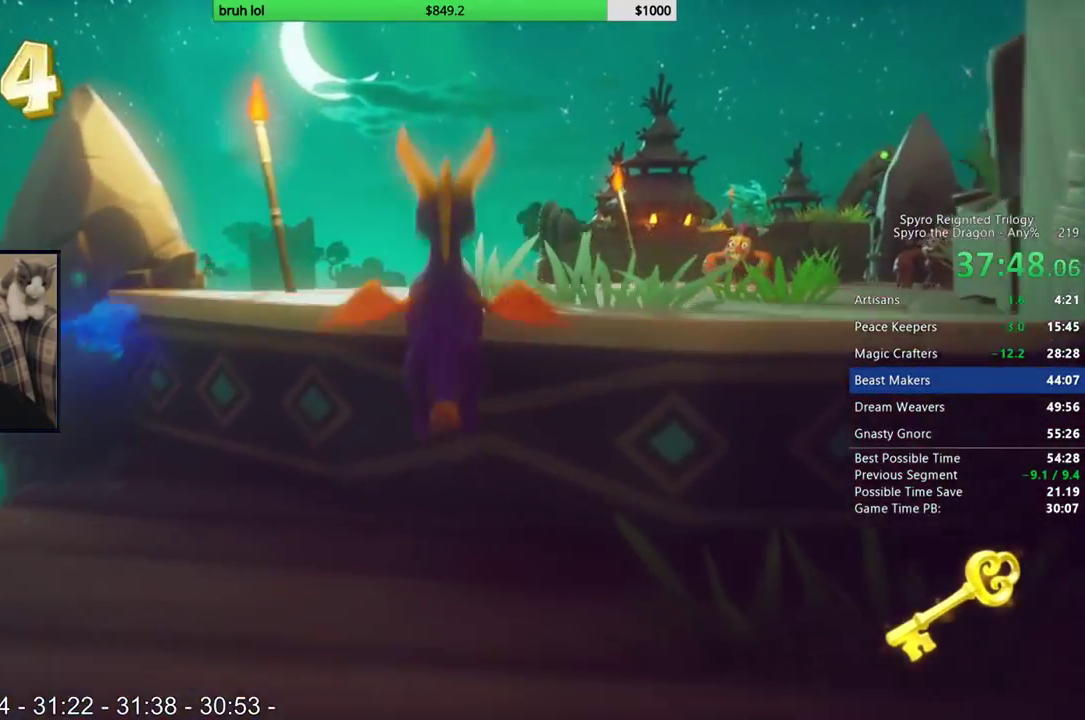
{"buttons": ["SQUARE"], "left_stick": "center", "right_stick": "center", "events": [[33, "SQUARE", "down"], [100, "DPAD_UP", "up"], [133, "DPAD_RIGHT", "up"]]}
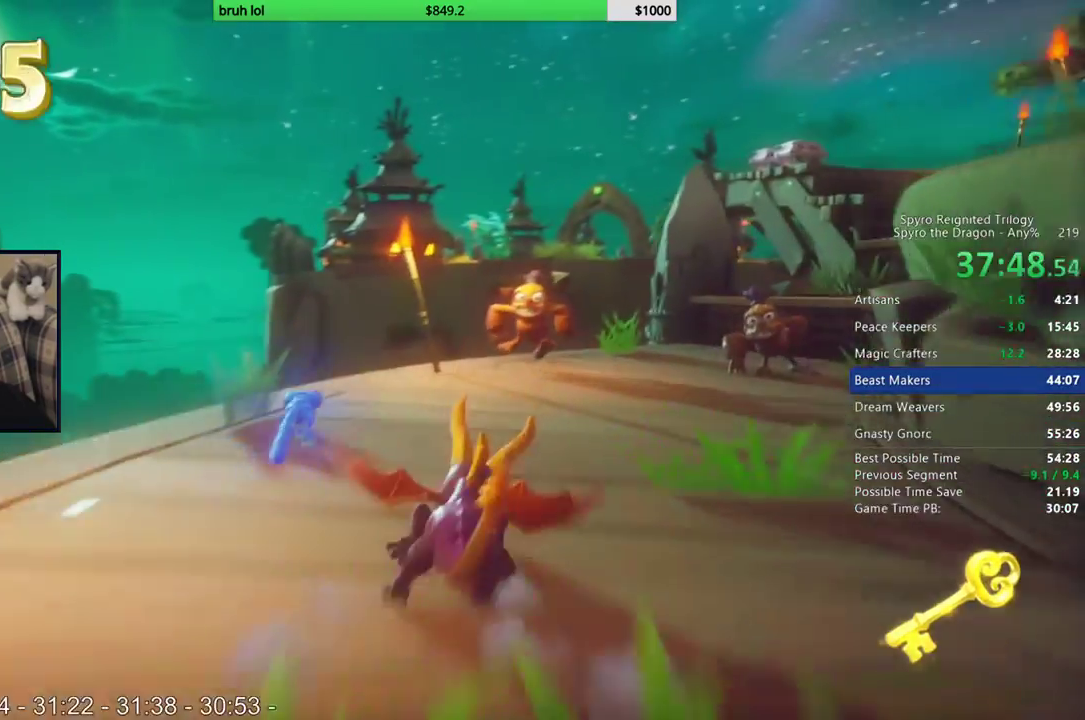
{"buttons": ["CROSS", "DPAD_RIGHT"], "left_stick": "center", "right_stick": "center", "events": [[367, "DPAD_RIGHT", "down"], [433, "SQUARE", "up"], [500, "CROSS", "down"]]}
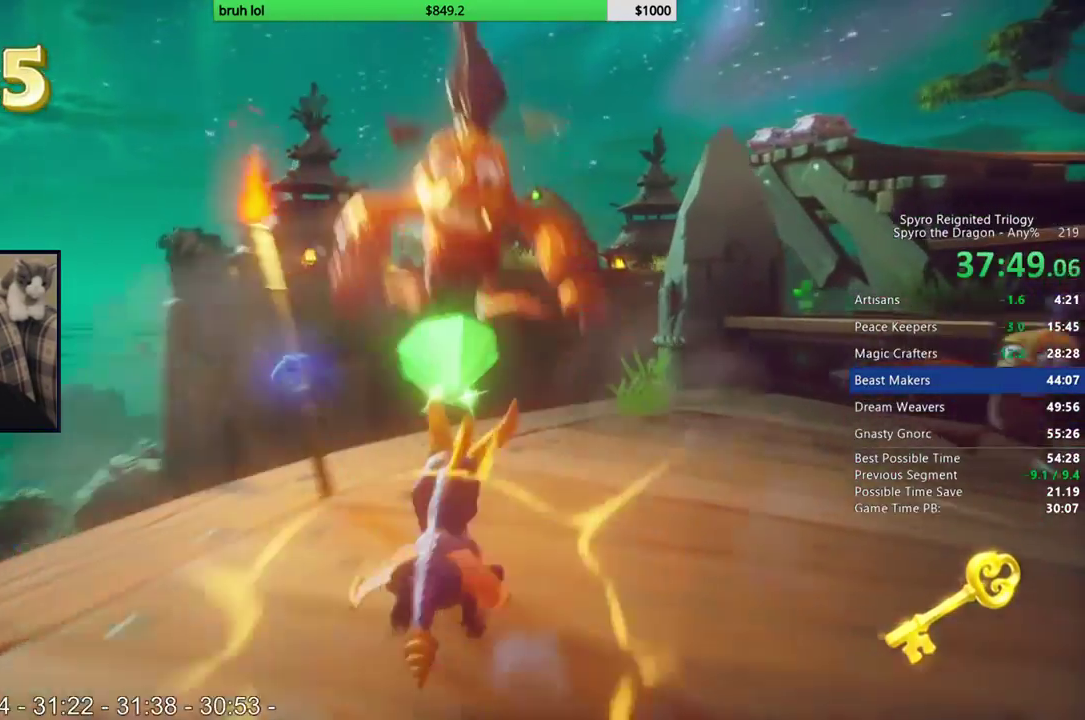
{"buttons": [], "left_stick": "center", "right_stick": "center", "events": [[67, "DPAD_RIGHT", "up"], [200, "DPAD_RIGHT", "down"], [267, "CROSS", "up"], [367, "DPAD_RIGHT", "up"]]}
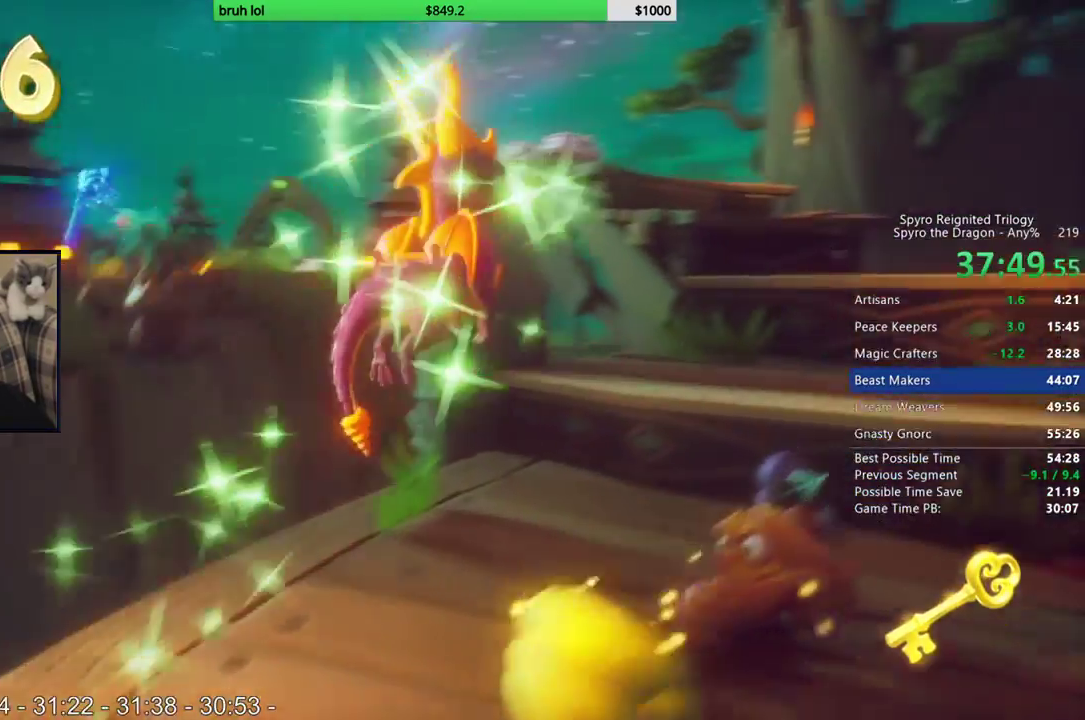
{"buttons": ["CROSS", "DPAD_LEFT"], "left_stick": "center", "right_stick": "center", "events": [[33, "SQUARE", "down"], [67, "DPAD_RIGHT", "down"], [200, "DPAD_RIGHT", "up"], [300, "DPAD_LEFT", "down"], [433, "SQUARE", "up"], [500, "CROSS", "down"]]}
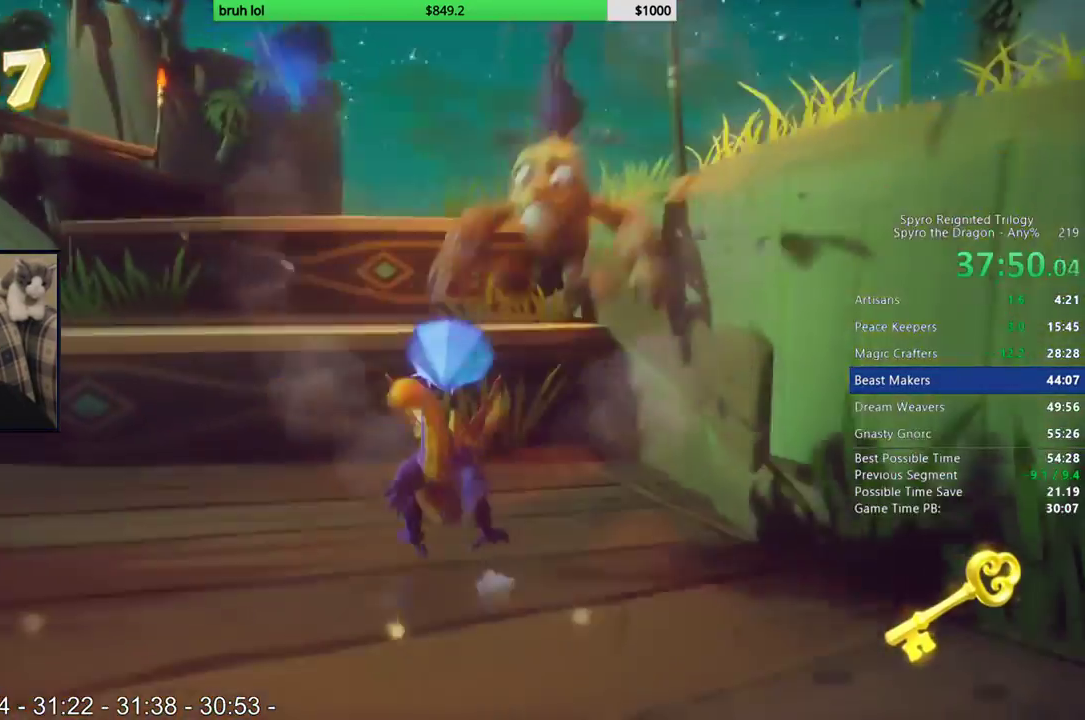
{"buttons": ["DPAD_UP"], "left_stick": "center", "right_stick": "center", "events": [[33, "DPAD_UP", "down"], [100, "DPAD_LEFT", "up"], [167, "CROSS", "up"], [267, "CROSS", "down"], [467, "CROSS", "up"]]}
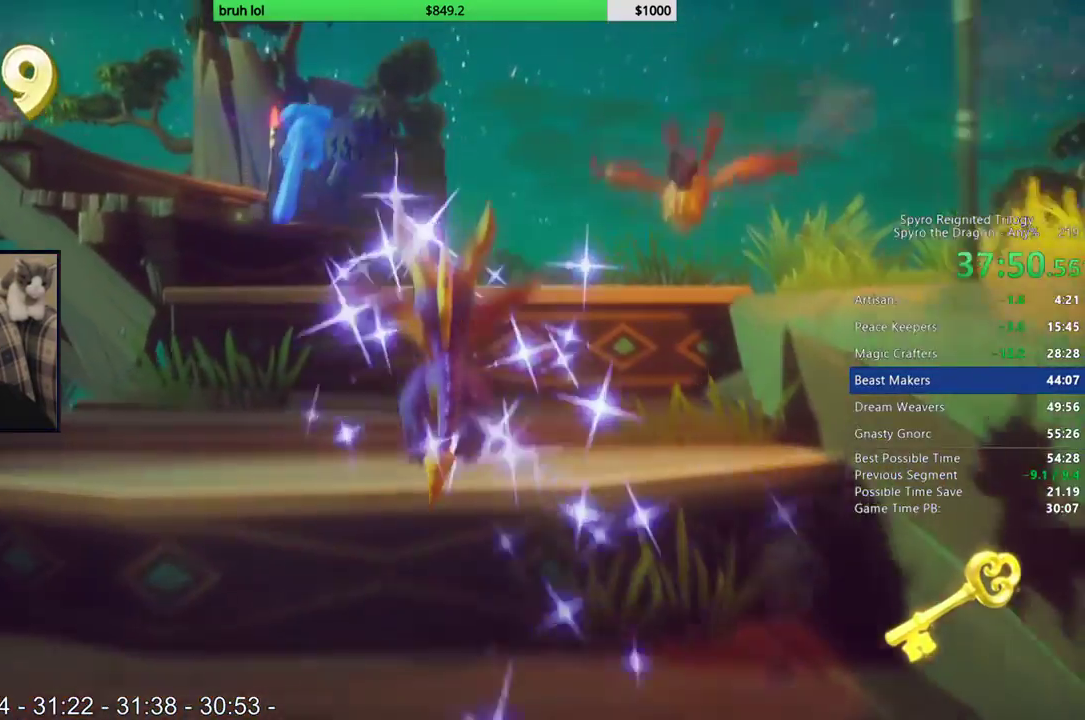
{"buttons": ["CROSS", "DPAD_UP", "DPAD_LEFT"], "left_stick": "center", "right_stick": "center", "events": [[200, "CROSS", "down"], [367, "CROSS", "up"], [467, "CROSS", "down"], [500, "DPAD_LEFT", "down"]]}
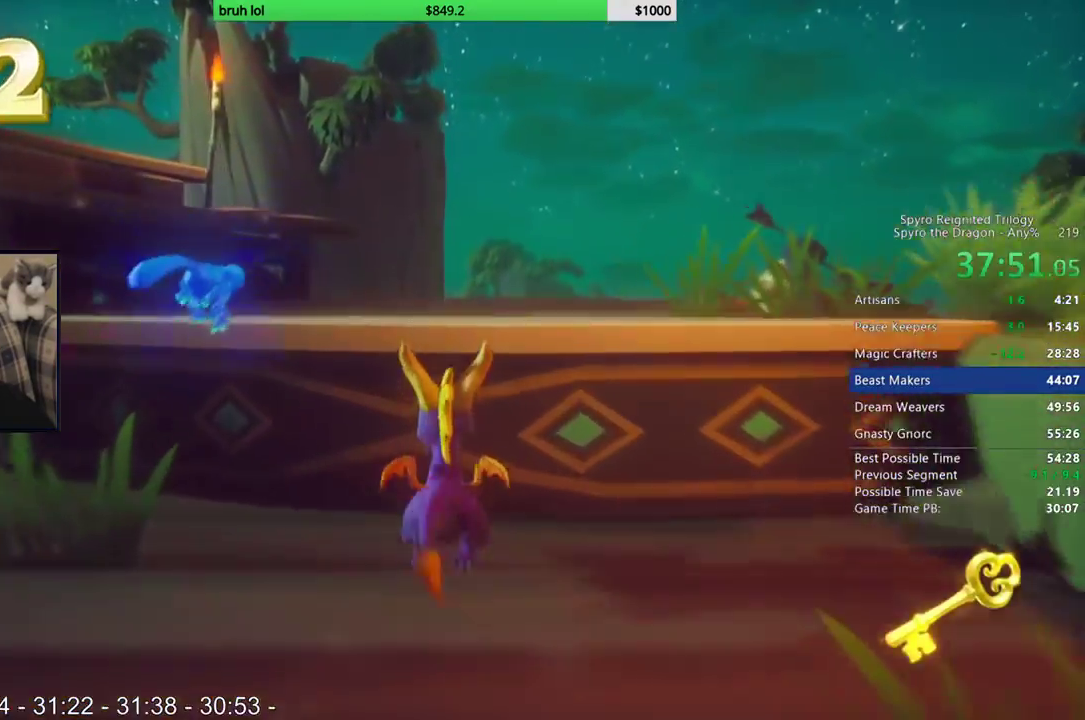
{"buttons": ["DPAD_UP", "DPAD_LEFT"], "left_stick": "center", "right_stick": "center", "events": [[167, "CROSS", "up"], [233, "CROSS", "down"], [233, "DPAD_LEFT", "up"], [400, "CROSS", "up"], [500, "DPAD_LEFT", "down"]]}
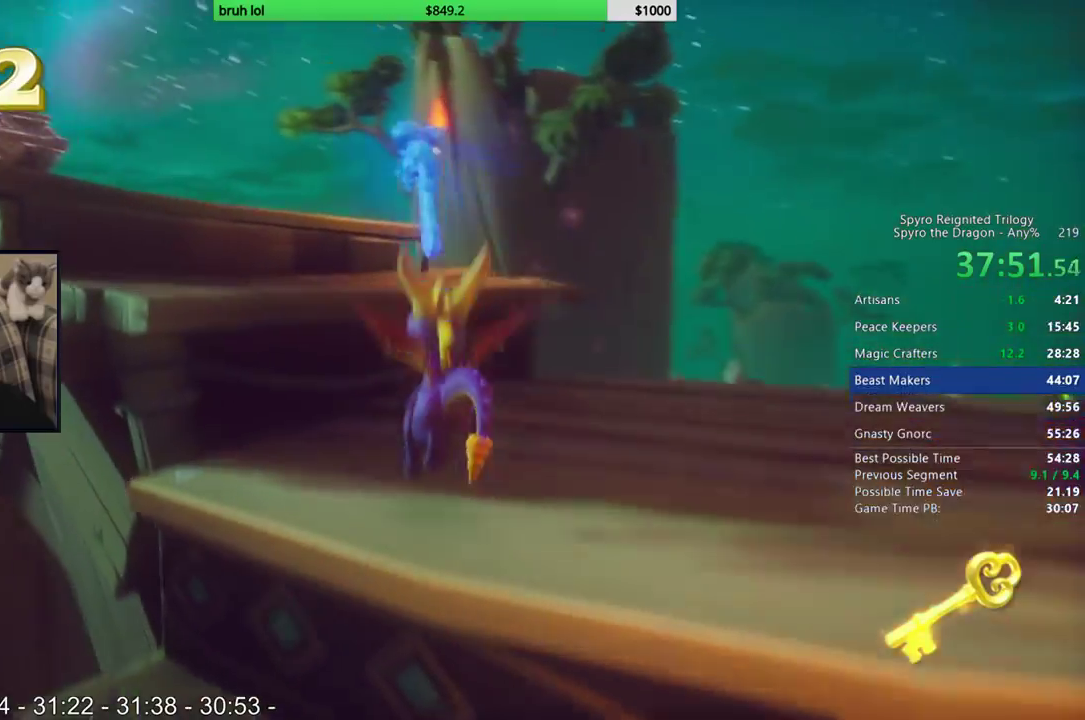
{"buttons": ["DPAD_UP", "DPAD_LEFT"], "left_stick": "center", "right_stick": "center", "events": [[100, "DPAD_UP", "up"], [167, "CROSS", "down"], [167, "DPAD_UP", "down"], [300, "CROSS", "up"], [367, "CROSS", "down"], [500, "CROSS", "up"]]}
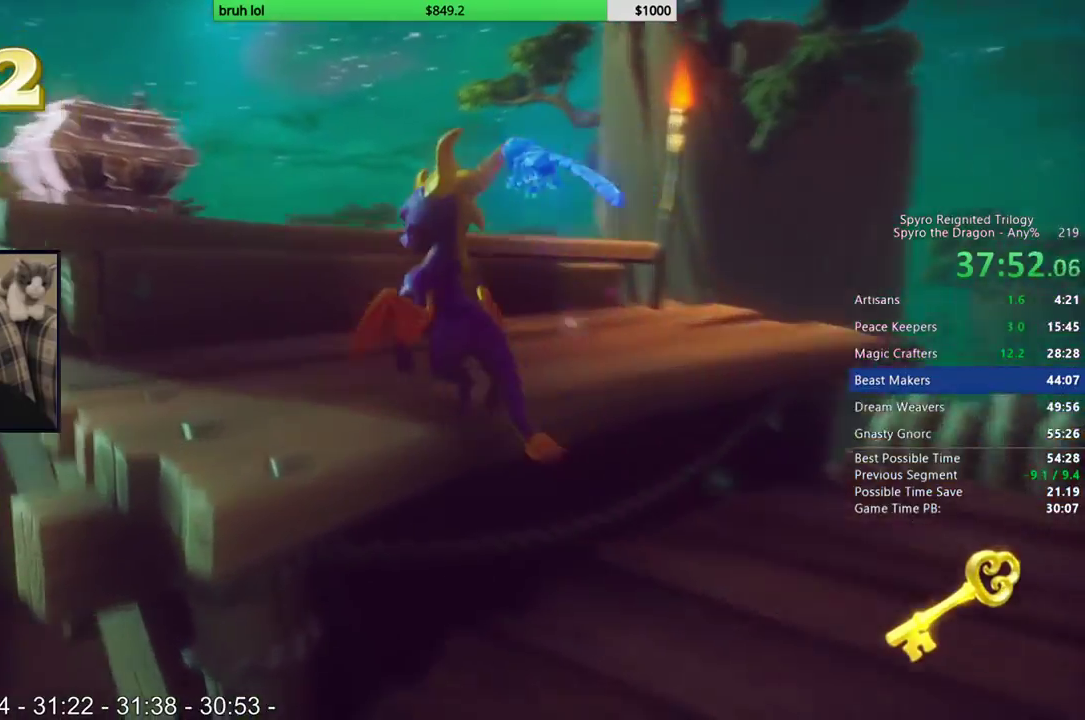
{"buttons": ["DPAD_UP", "DPAD_LEFT"], "left_stick": "center", "right_stick": "center", "events": [[167, "DPAD_LEFT", "up"], [267, "CROSS", "down"], [333, "DPAD_LEFT", "down"], [433, "CROSS", "up"]]}
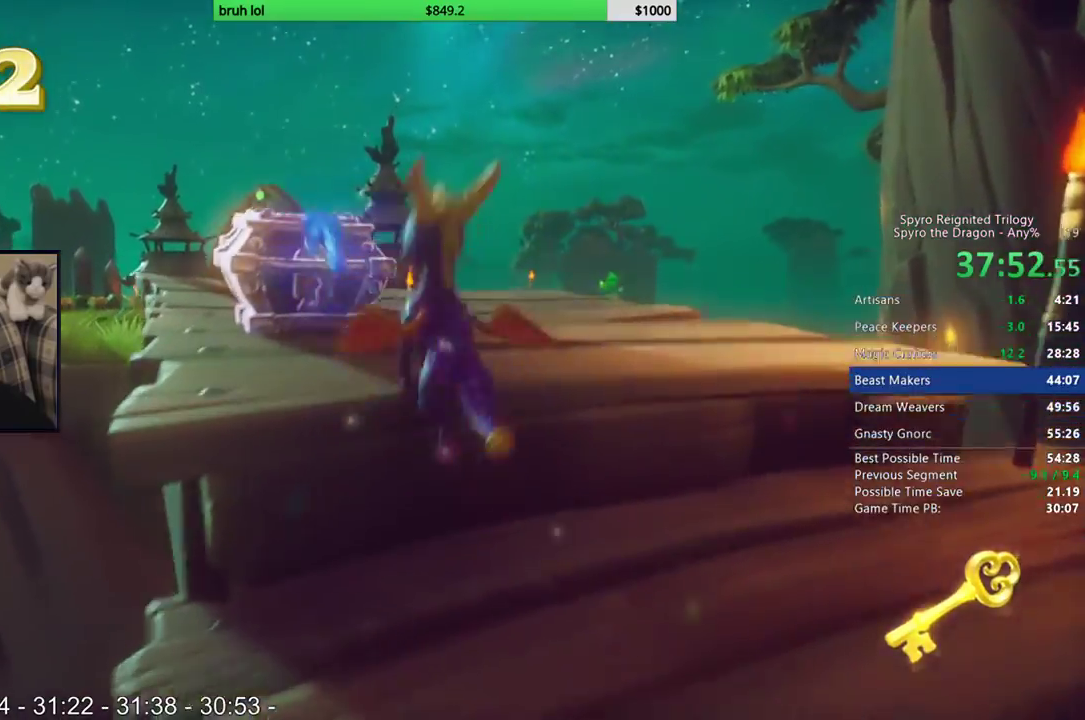
{"buttons": ["SQUARE"], "left_stick": "center", "right_stick": "center", "events": [[133, "DPAD_LEFT", "up"], [133, "SQUARE", "down"], [267, "DPAD_RIGHT", "down"], [433, "DPAD_UP", "up"], [467, "DPAD_RIGHT", "up"]]}
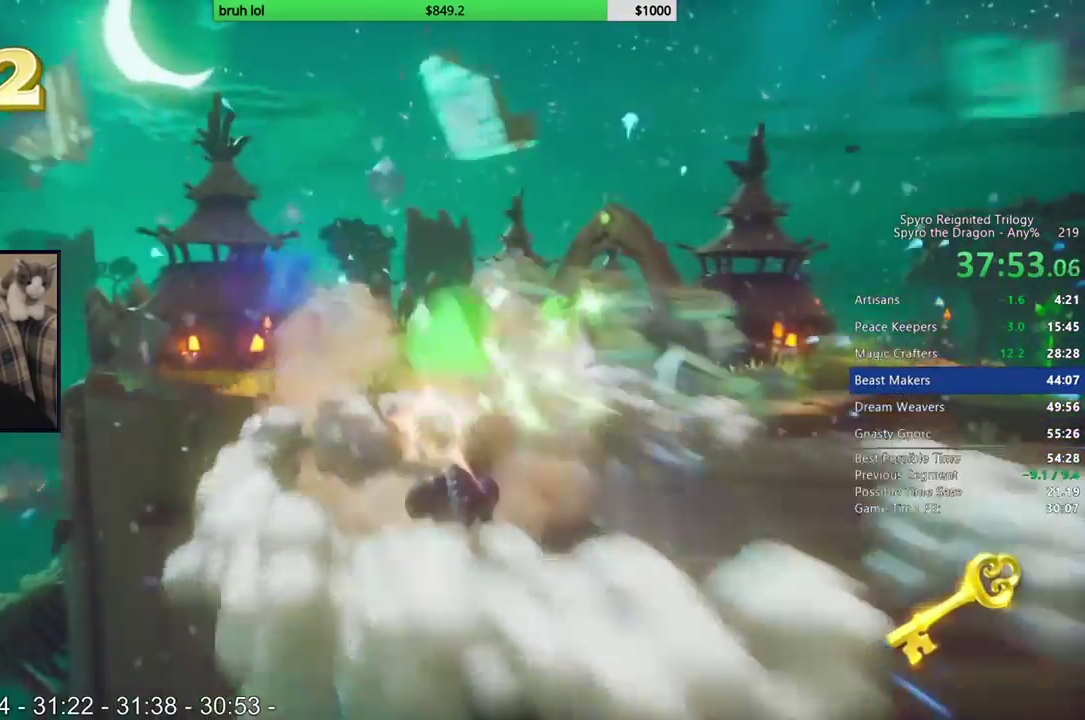
{"buttons": ["CROSS", "SQUARE"], "left_stick": "center", "right_stick": "center", "events": [[67, "DPAD_LEFT", "down"], [167, "CROSS", "down"], [233, "DPAD_LEFT", "up"], [367, "DPAD_RIGHT", "down"], [500, "DPAD_RIGHT", "up"]]}
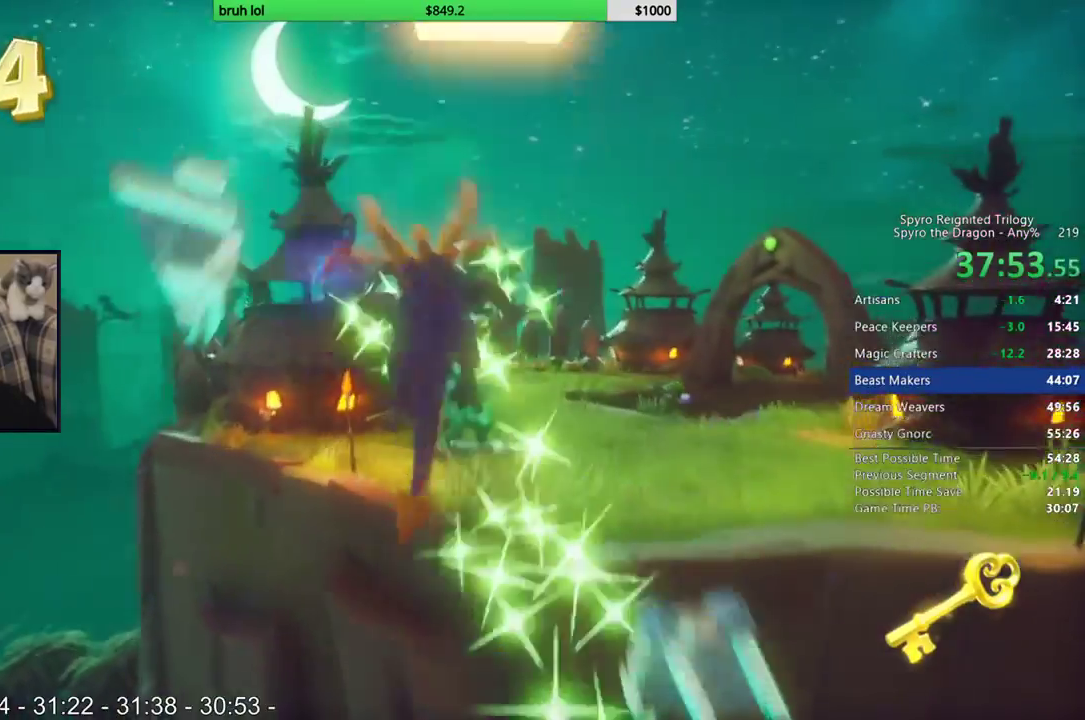
{"buttons": [], "left_stick": "center", "right_stick": "center", "events": [[33, "CROSS", "up"], [33, "SQUARE", "up"], [133, "CROSS", "down"], [300, "CROSS", "up"]]}
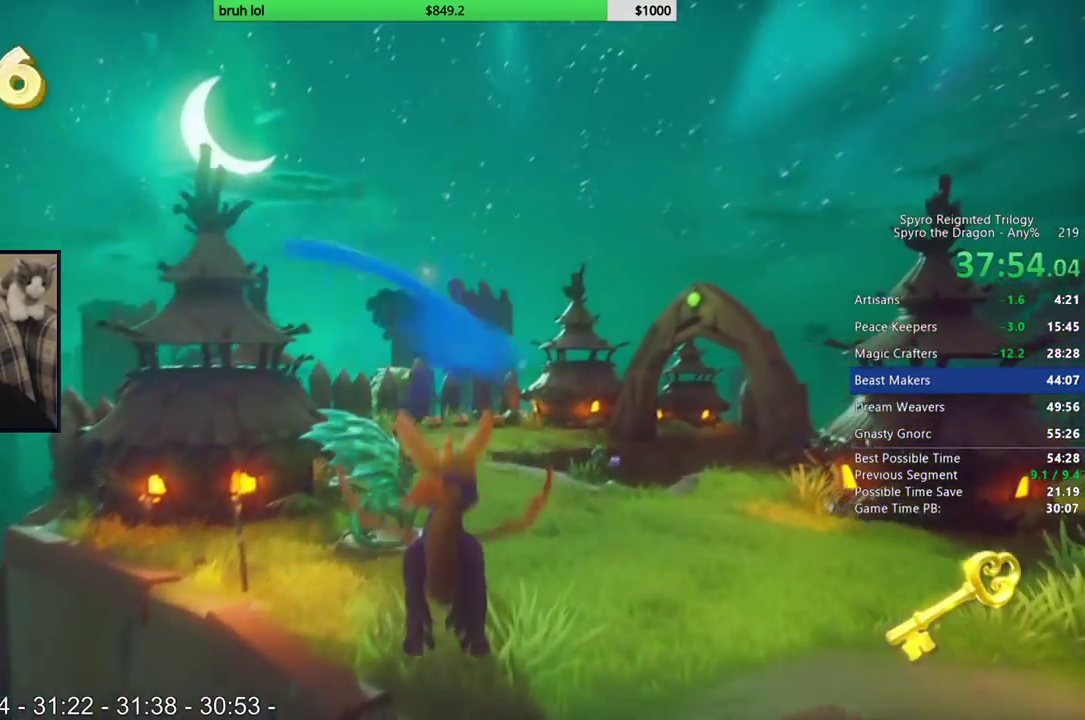
{"buttons": ["SQUARE"], "left_stick": "center", "right_stick": "center", "events": [[333, "SQUARE", "down"], [367, "DPAD_LEFT", "down"], [500, "DPAD_LEFT", "up"]]}
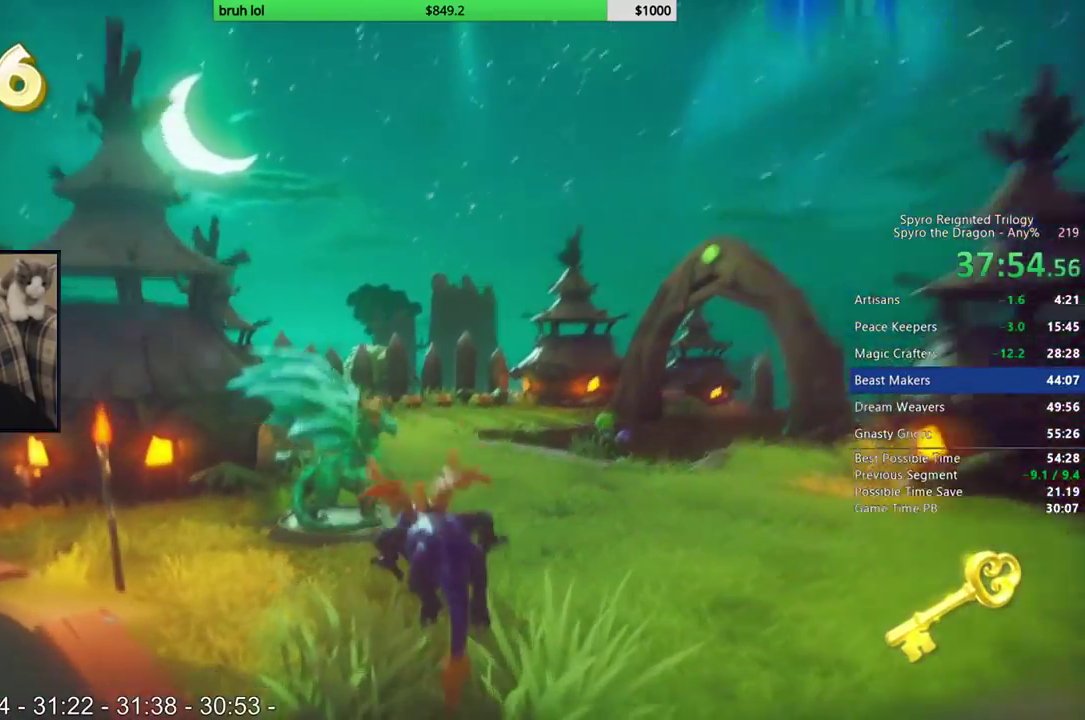
{"buttons": ["SQUARE", "DPAD_RIGHT"], "left_stick": "center", "right_stick": "center", "events": [[500, "DPAD_RIGHT", "down"]]}